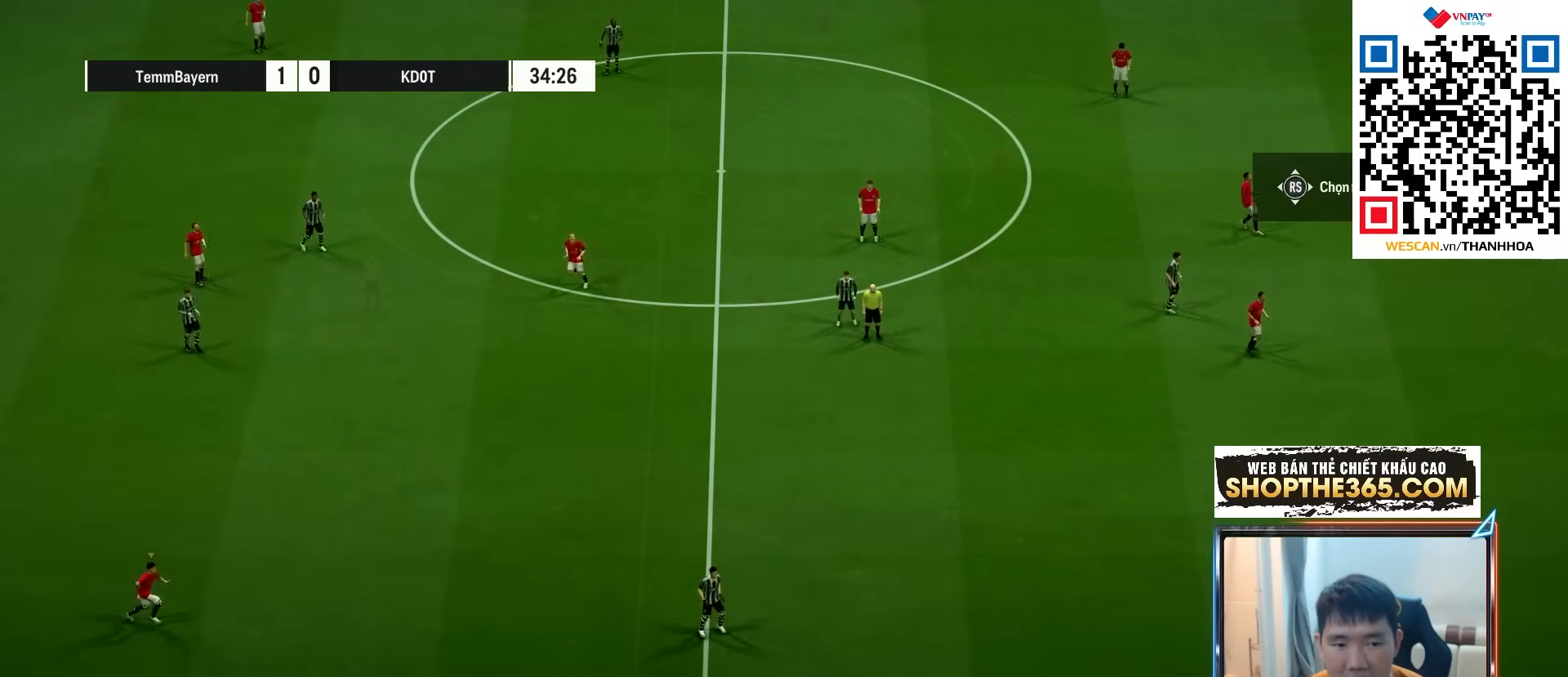
Gameplay with a controller (Xbox layout); each line is a JSON object with the inputs held at the frame after it (dt_ms = milliseconds from this image to that frame). "events" lists button and stick changes between this image and that frame as [ms after this image, input, new state], when the widget could be followed in between.
{"dt_ms": 500, "buttons": [], "left_stick": "down", "right_stick": "up", "events": [[200, "left_stick", "left"], [467, "right_stick", "up"], [483, "left_stick", "down"]]}
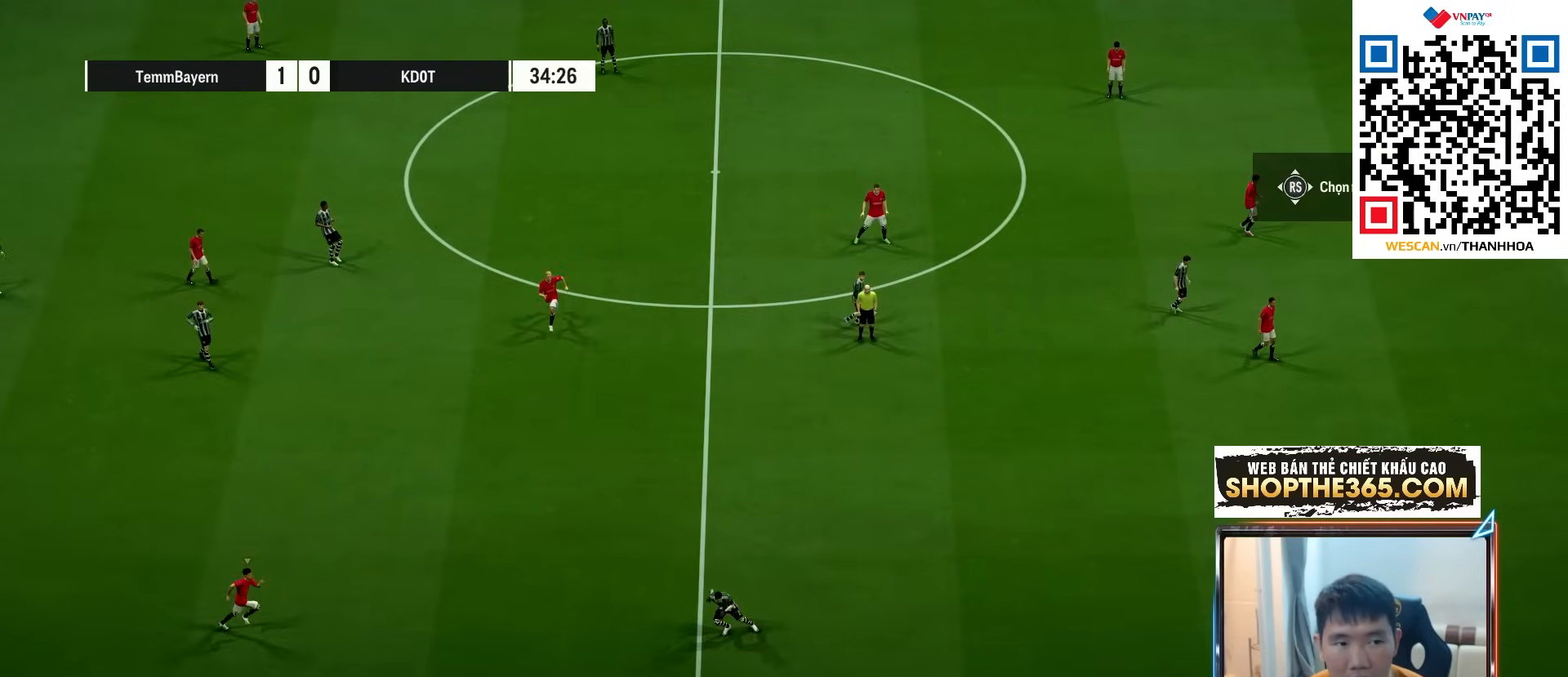
{"dt_ms": 500, "buttons": ["R1", "R2"], "left_stick": "down-right", "right_stick": "center", "events": [[50, "R1", "down"], [50, "R2", "down"], [83, "right_stick", "center"], [350, "right_stick", "down-left"], [433, "left_stick", "down-right"], [450, "right_stick", "center"]]}
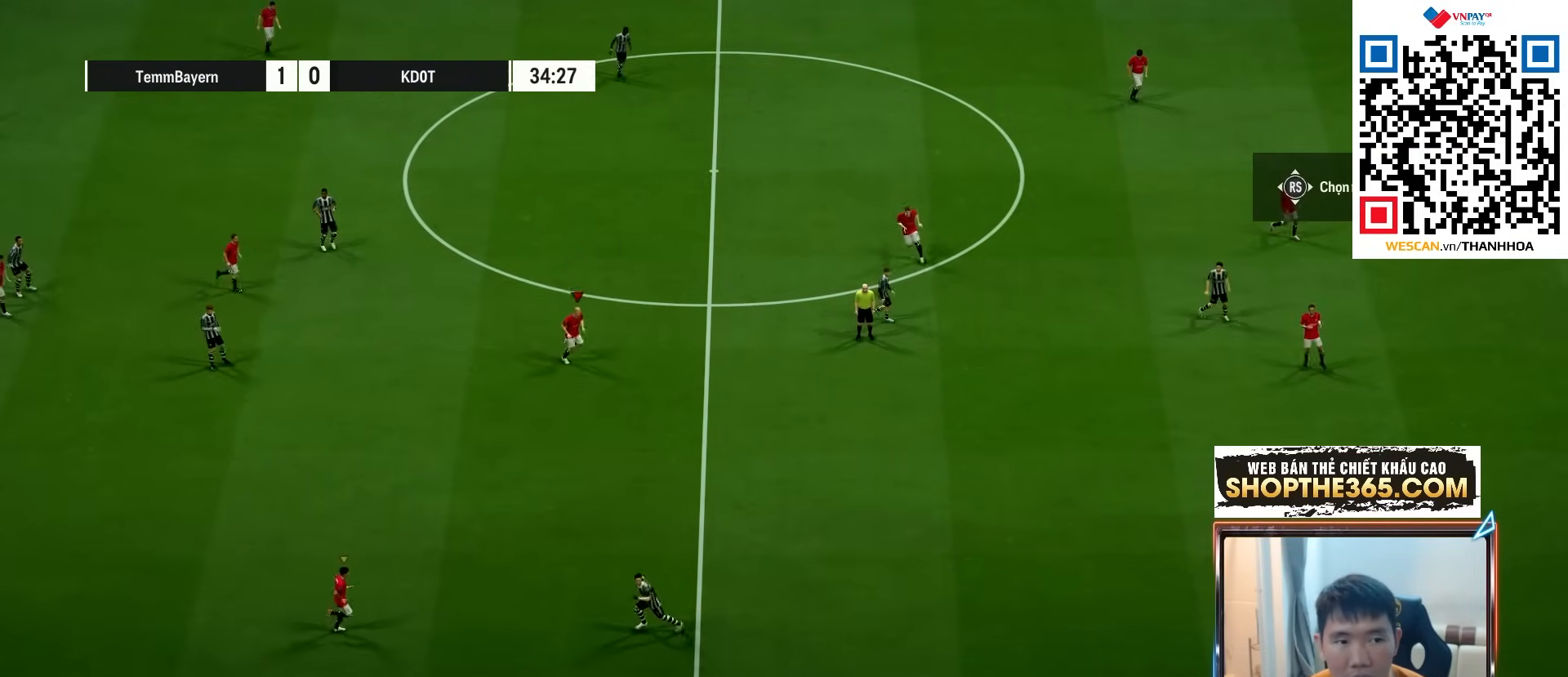
{"dt_ms": 500, "buttons": ["R1", "R2"], "left_stick": "down-right", "right_stick": "center", "events": [[217, "B", "down"], [300, "B", "up"]]}
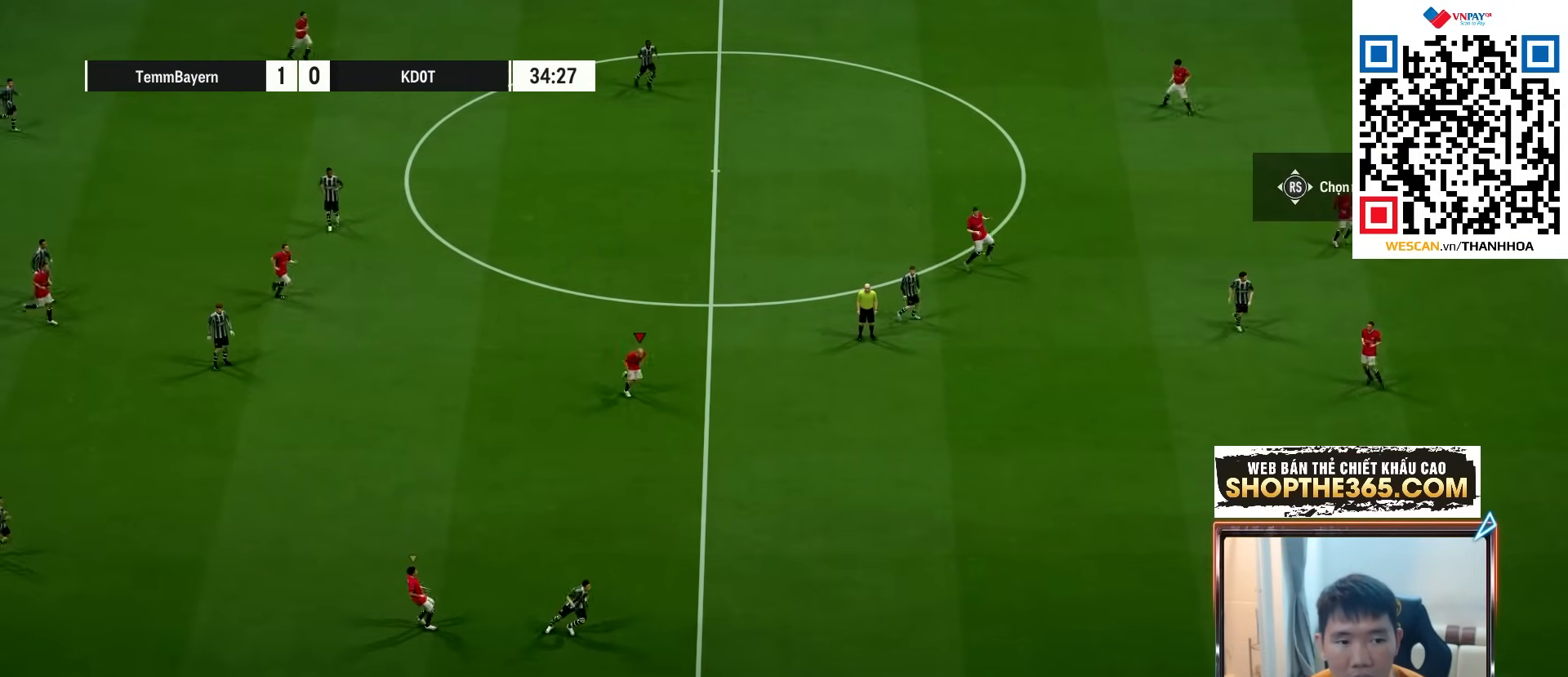
{"dt_ms": 500, "buttons": [], "left_stick": "up-left", "right_stick": "center", "events": [[100, "R1", "up"], [100, "R2", "up"], [150, "left_stick", "center"], [500, "left_stick", "up-left"]]}
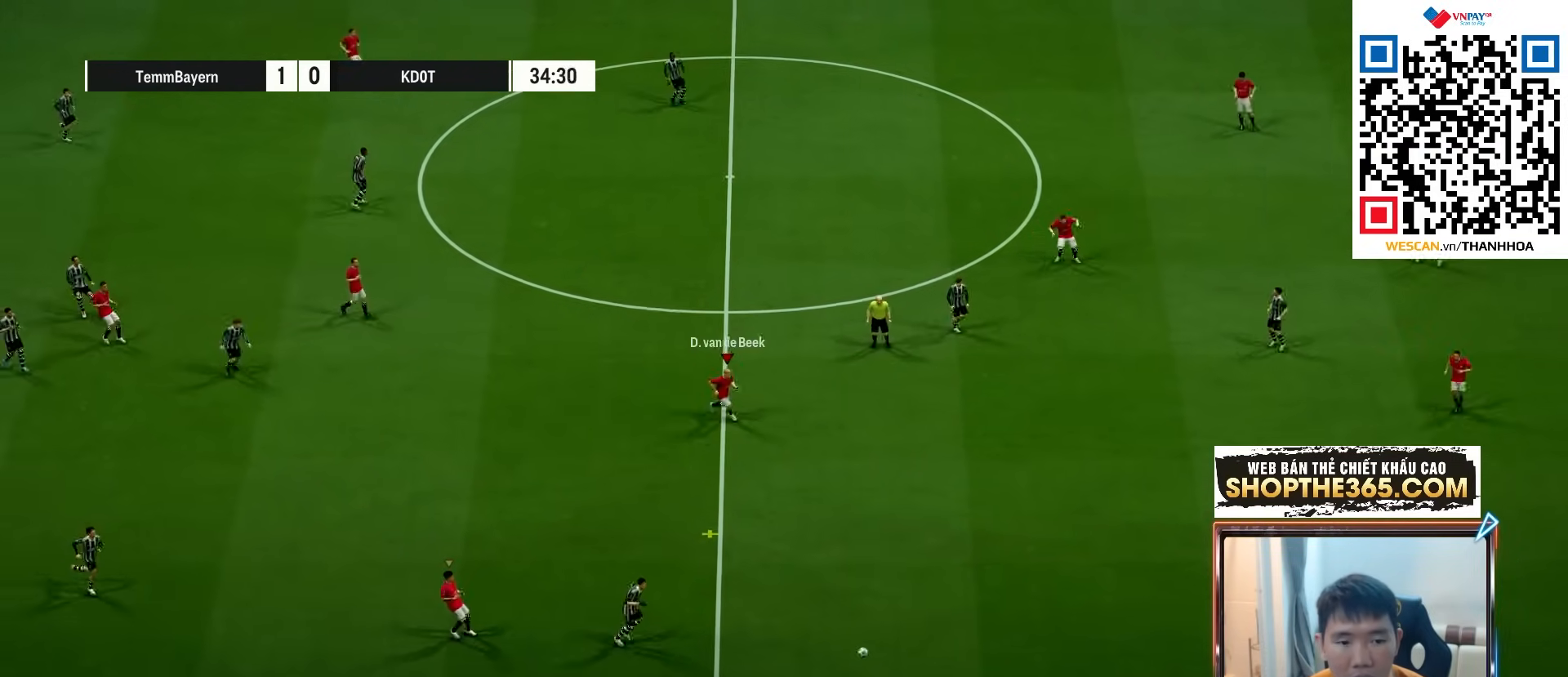
{"dt_ms": 500, "buttons": [], "left_stick": "up-left", "right_stick": "center", "events": [[333, "left_stick", "left"], [500, "left_stick", "up-left"]]}
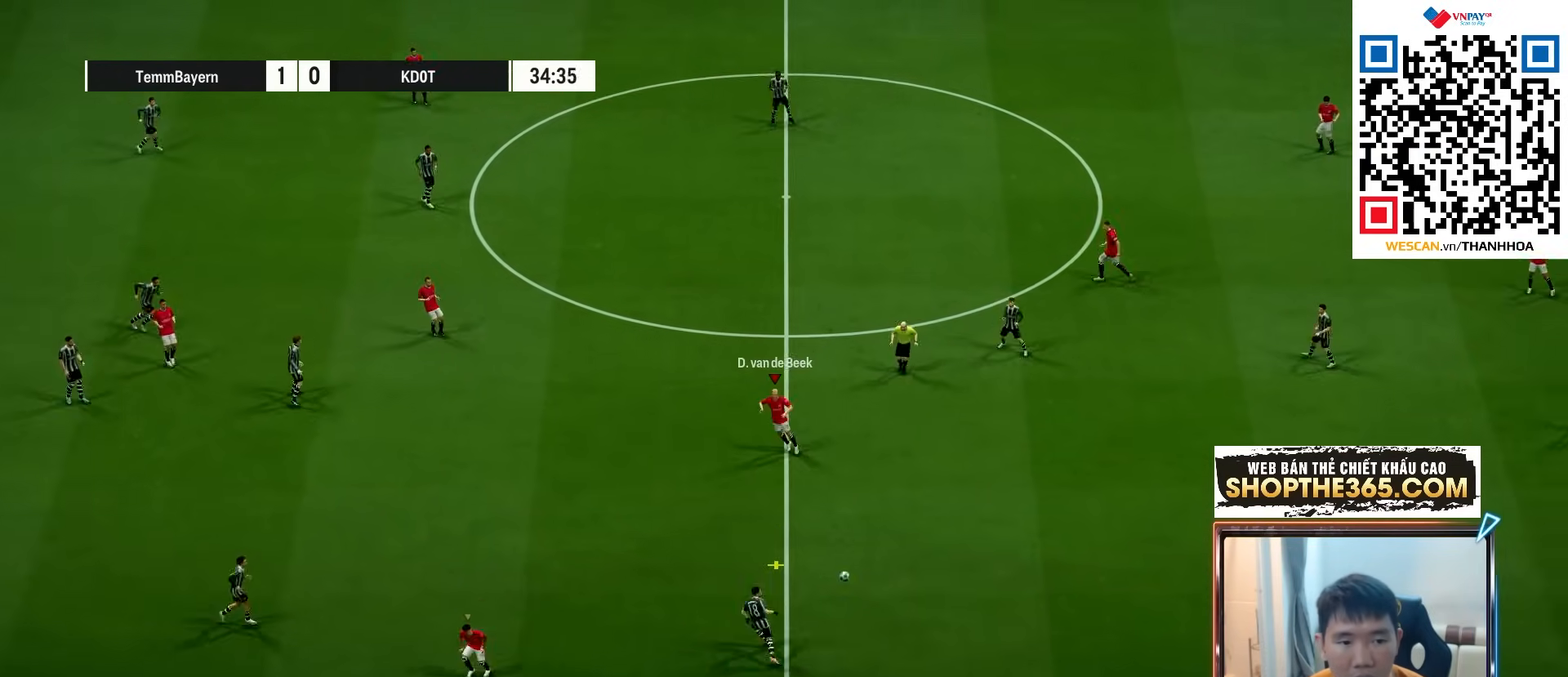
{"dt_ms": 500, "buttons": [], "left_stick": "up-left", "right_stick": "center", "events": []}
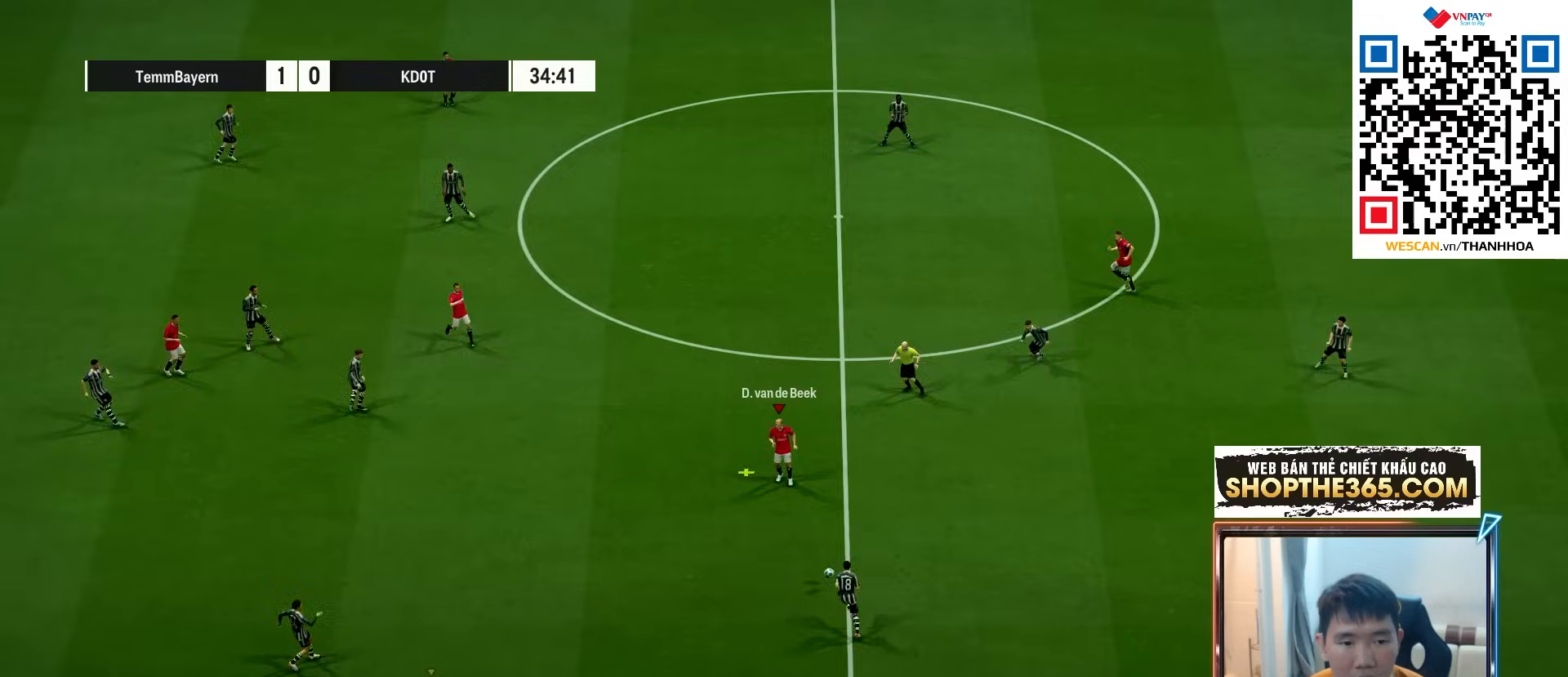
{"dt_ms": 500, "buttons": ["A"], "left_stick": "up-left", "right_stick": "center", "events": [[500, "A", "down"]]}
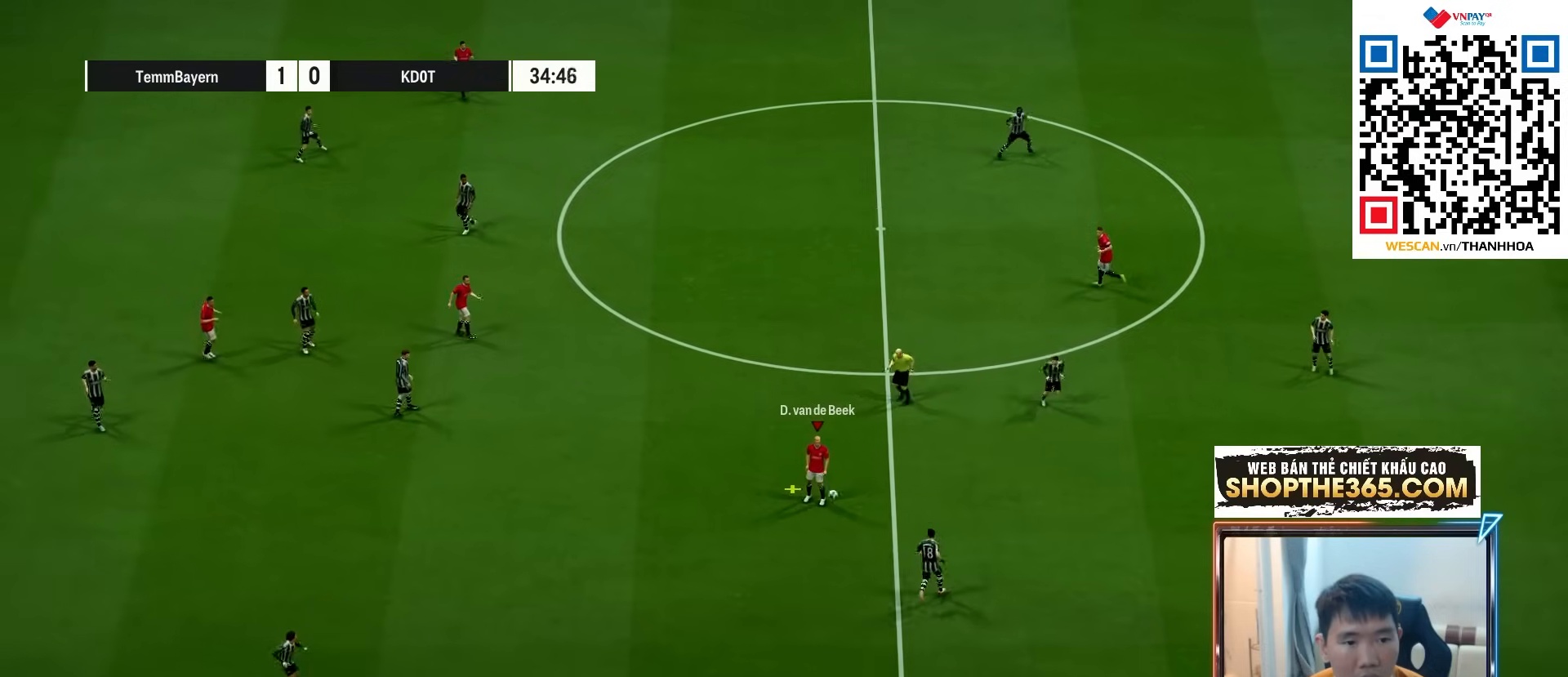
{"dt_ms": 500, "buttons": [], "left_stick": "up", "right_stick": "center", "events": [[133, "A", "up"], [417, "left_stick", "up"]]}
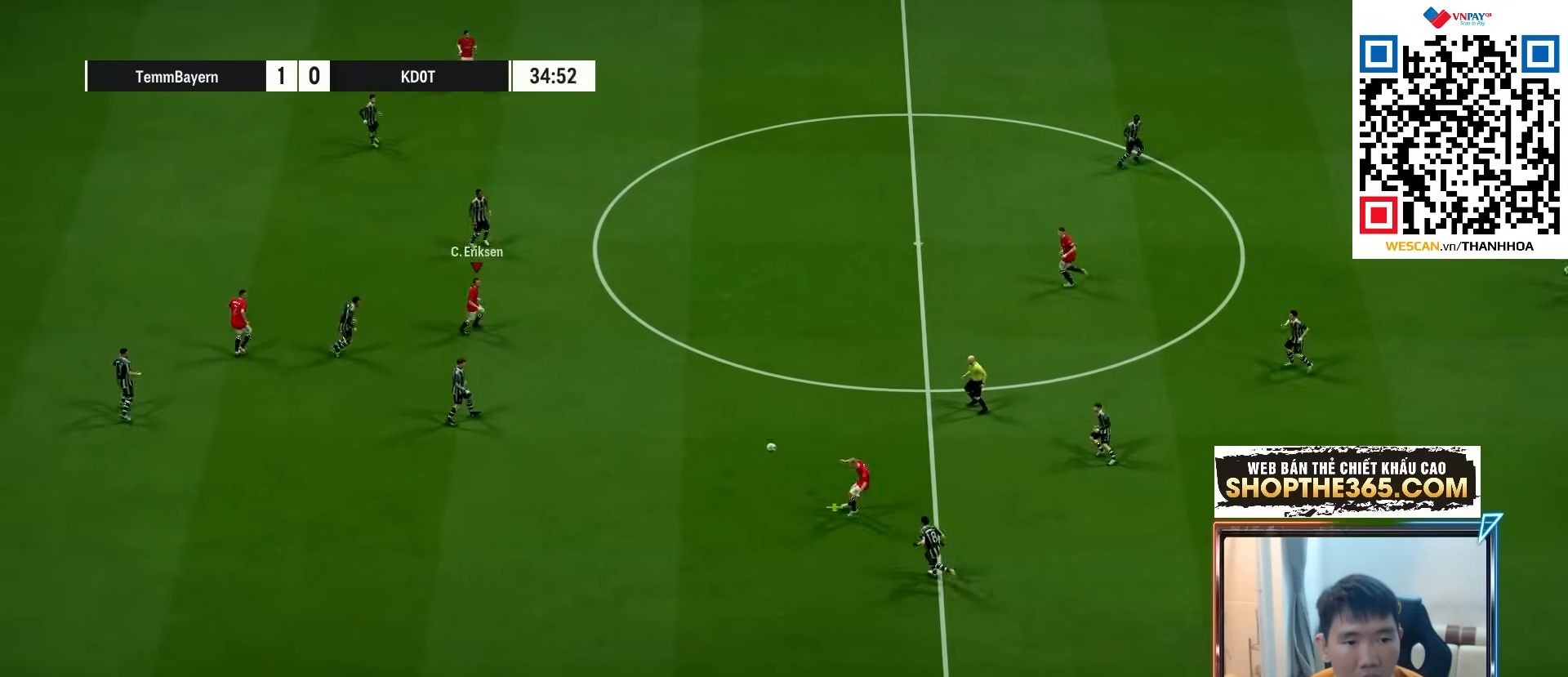
{"dt_ms": 500, "buttons": ["L2"], "left_stick": "up-left", "right_stick": "center", "events": [[167, "left_stick", "right"], [217, "left_stick", "center"], [267, "left_stick", "left"], [433, "L2", "down"], [500, "left_stick", "up-left"]]}
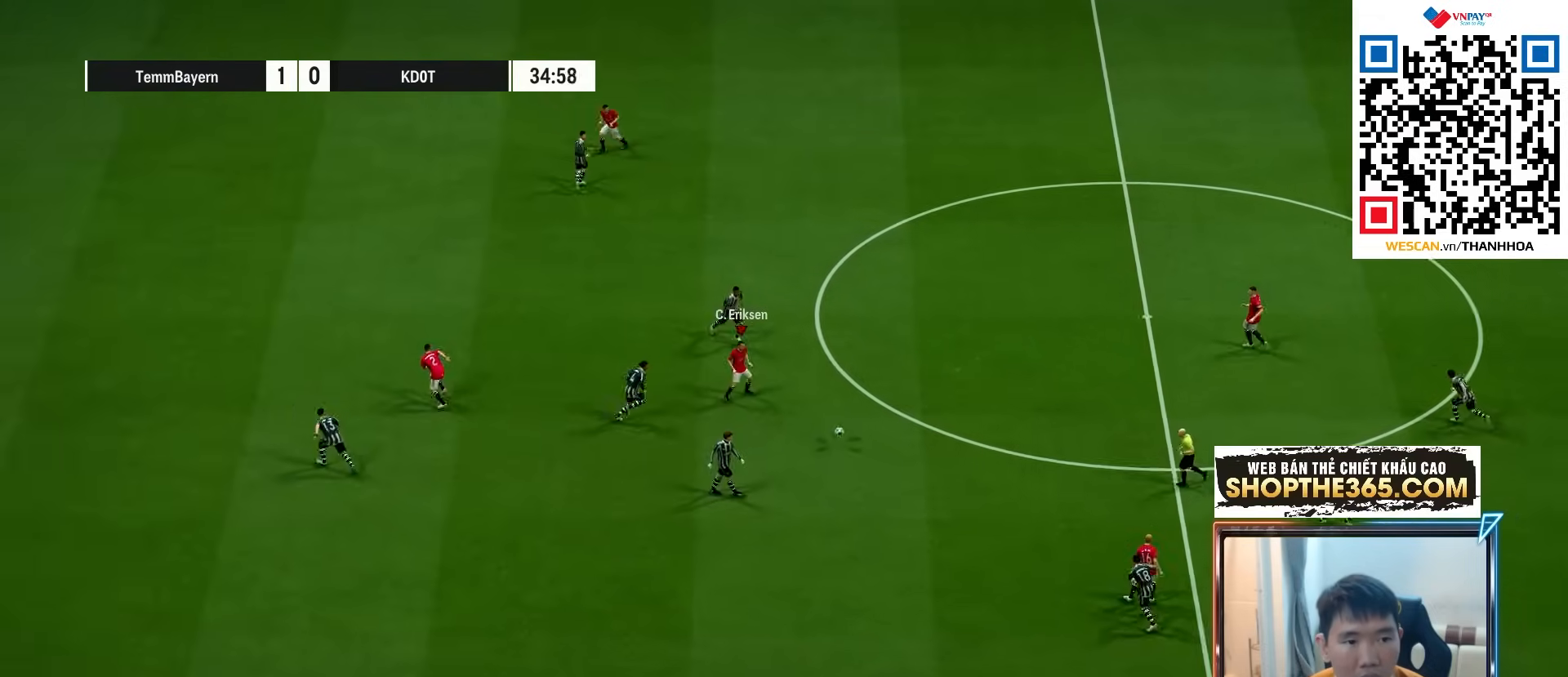
{"dt_ms": 500, "buttons": ["L2"], "left_stick": "up-left", "right_stick": "center", "events": [[33, "A", "down"], [133, "A", "up"]]}
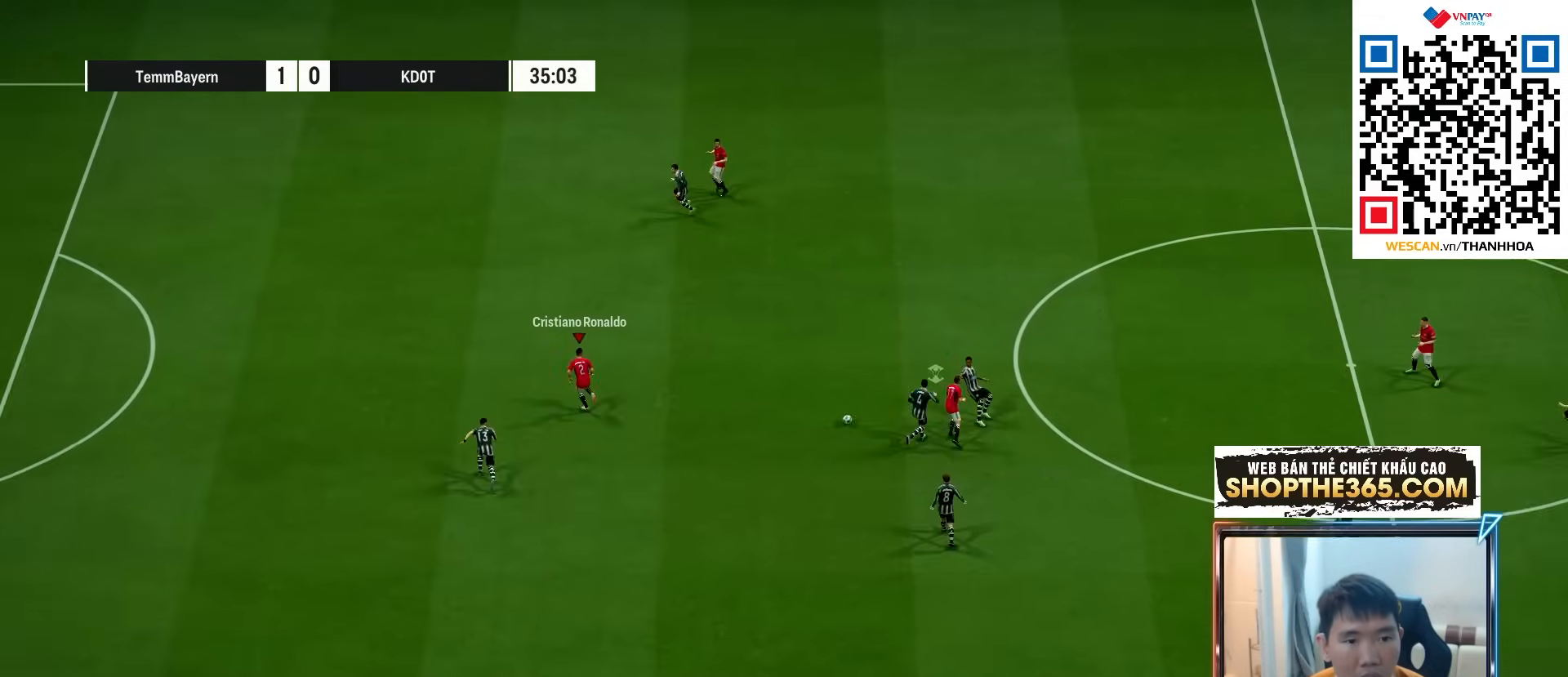
{"dt_ms": 500, "buttons": ["L2"], "left_stick": "down-right", "right_stick": "center", "events": [[183, "L2", "up"], [233, "left_stick", "down-right"], [283, "L2", "down"]]}
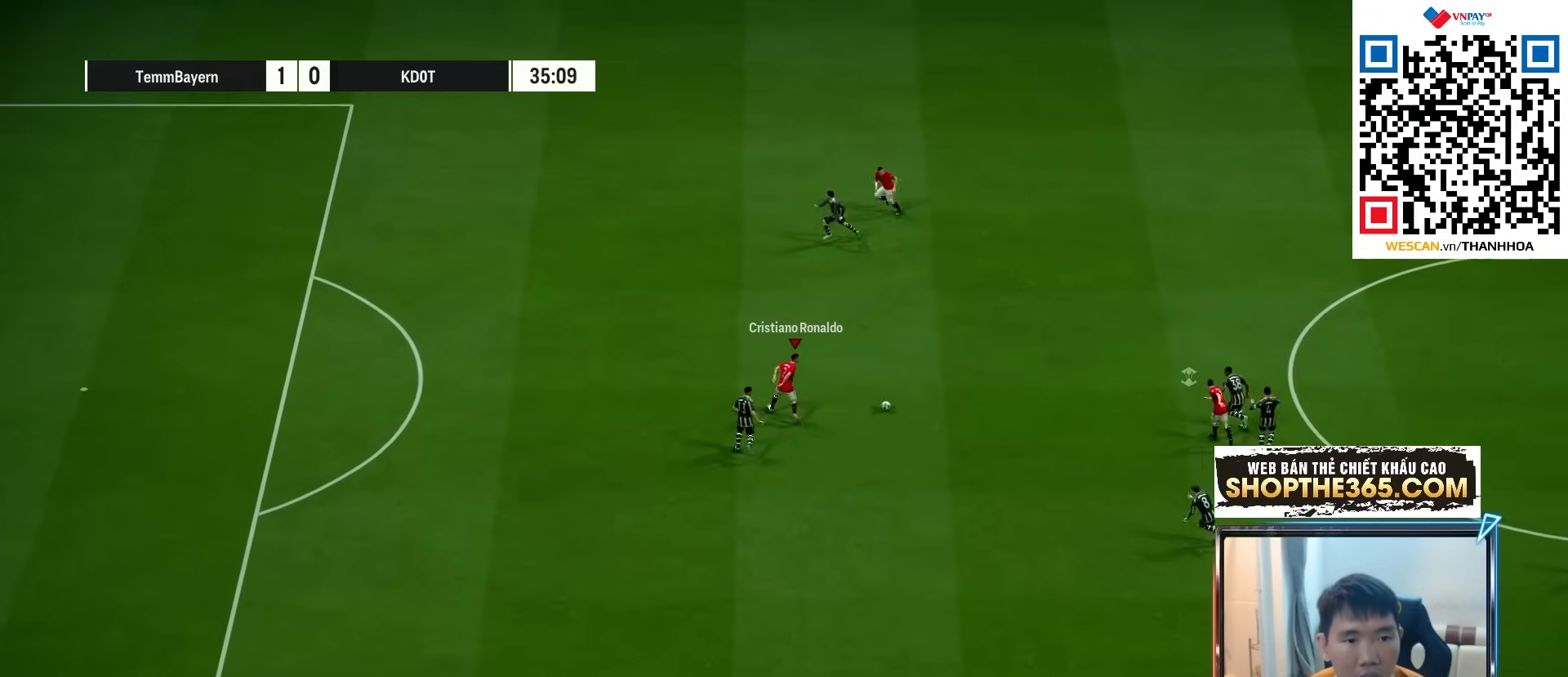
{"dt_ms": 500, "buttons": [], "left_stick": "up-right", "right_stick": "center", "events": [[67, "L2", "up"], [383, "left_stick", "up-right"]]}
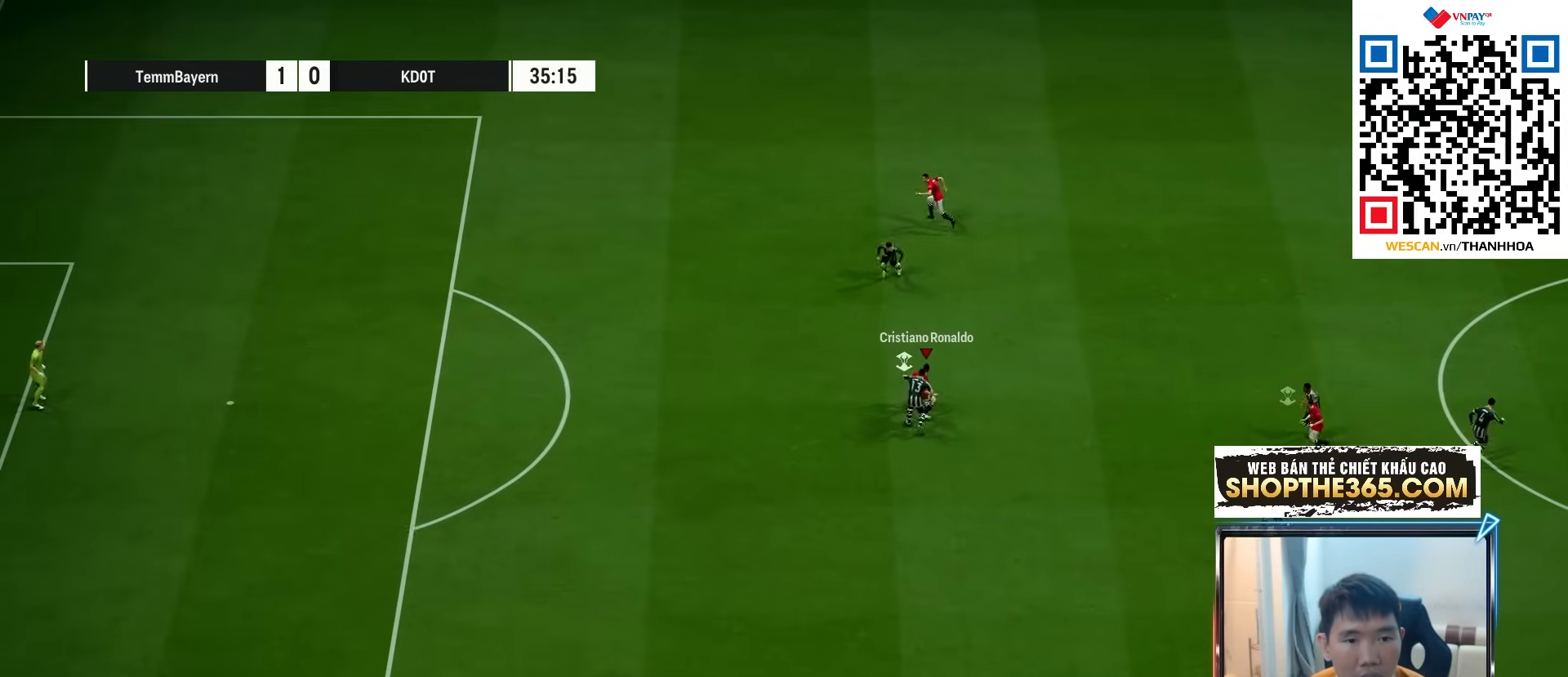
{"dt_ms": 500, "buttons": [], "left_stick": "up", "right_stick": "center", "events": [[33, "left_stick", "up"]]}
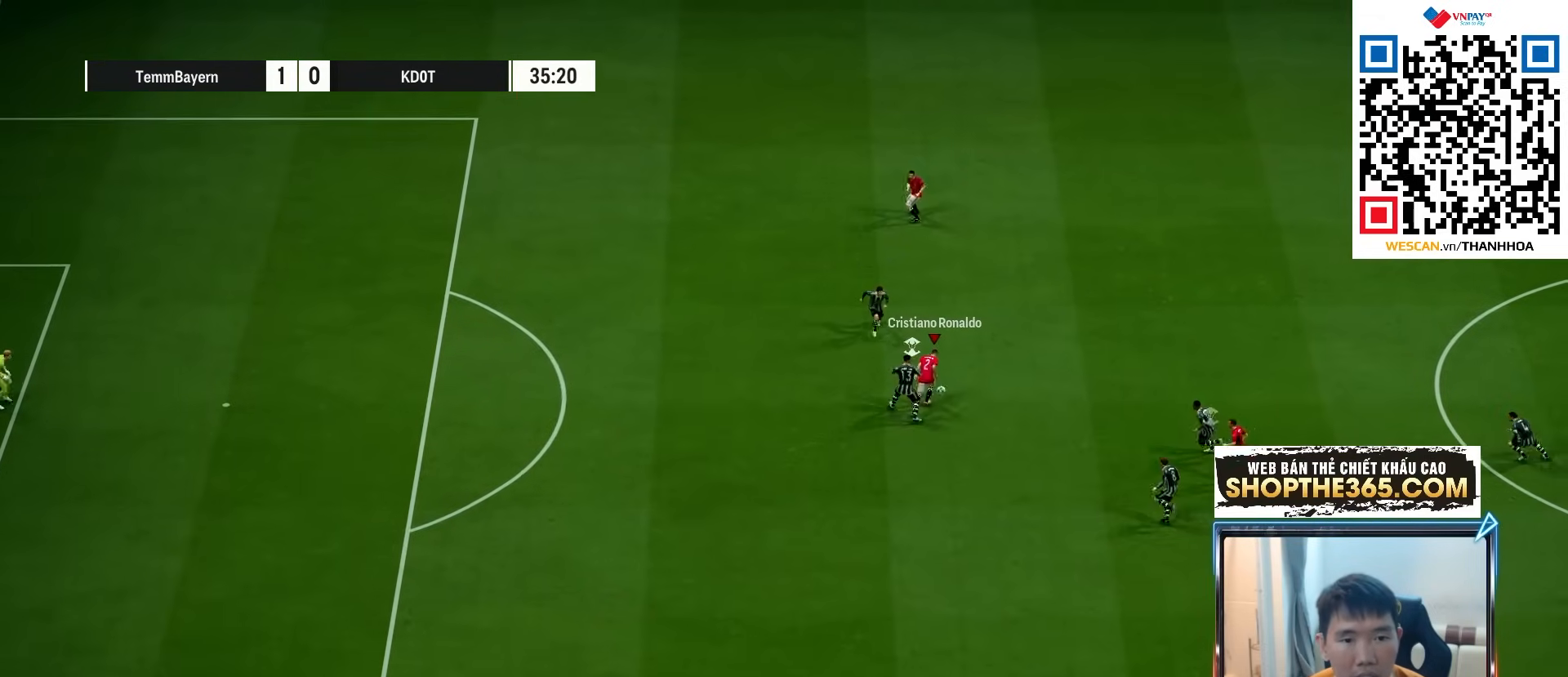
{"dt_ms": 500, "buttons": [], "left_stick": "up", "right_stick": "center", "events": [[67, "Y", "down"], [150, "Y", "up"]]}
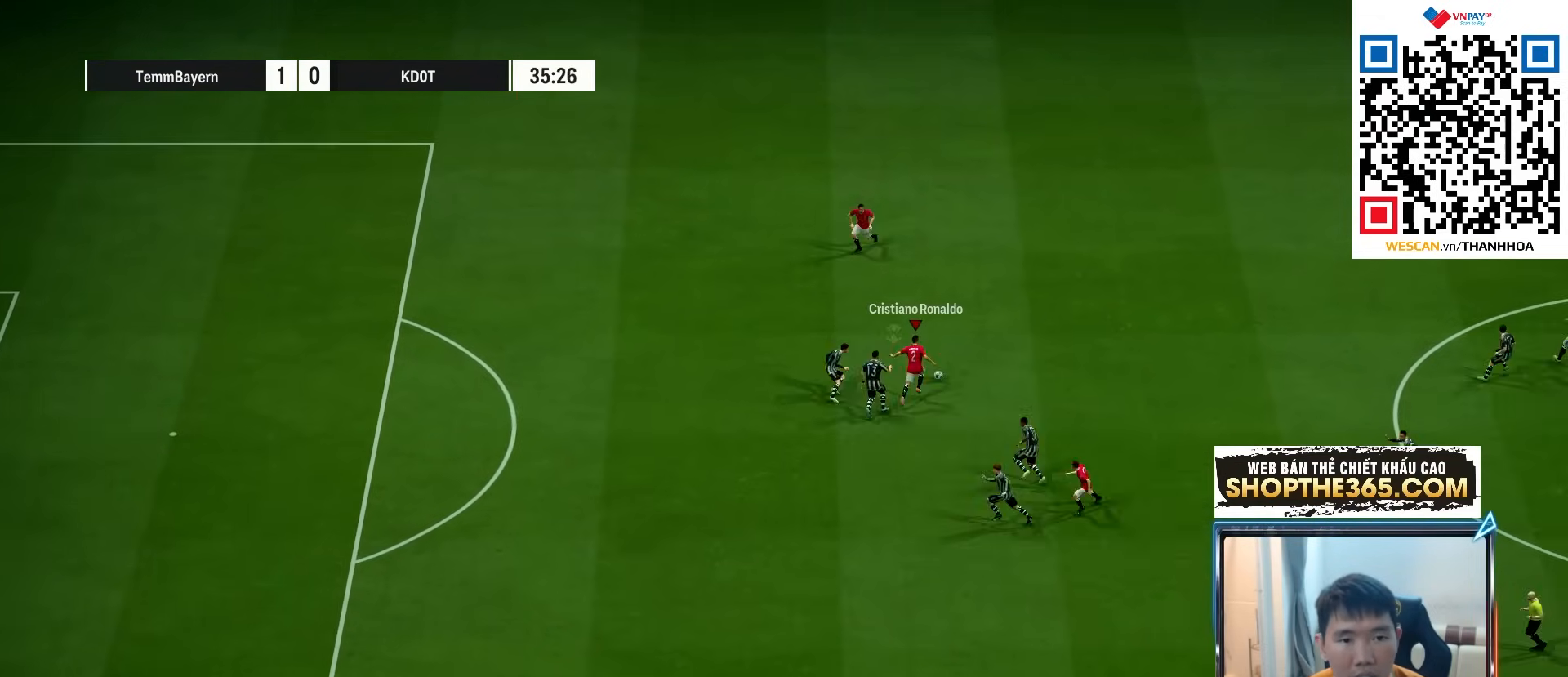
{"dt_ms": 1000, "buttons": ["R1"], "left_stick": "up-left", "right_stick": "center"}
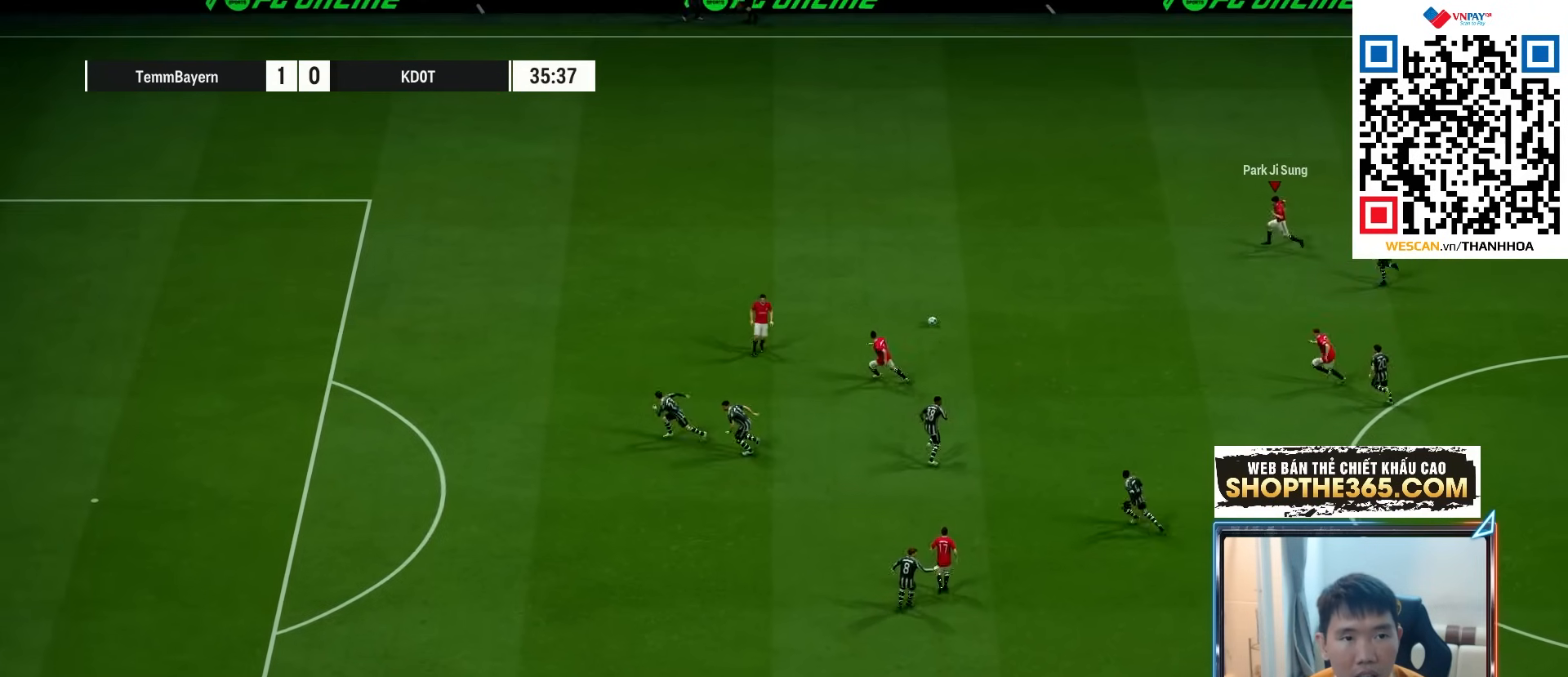
{"dt_ms": 500, "buttons": ["R1"], "left_stick": "up-left", "right_stick": "center", "events": [[383, "R1", "up"], [483, "R1", "down"]]}
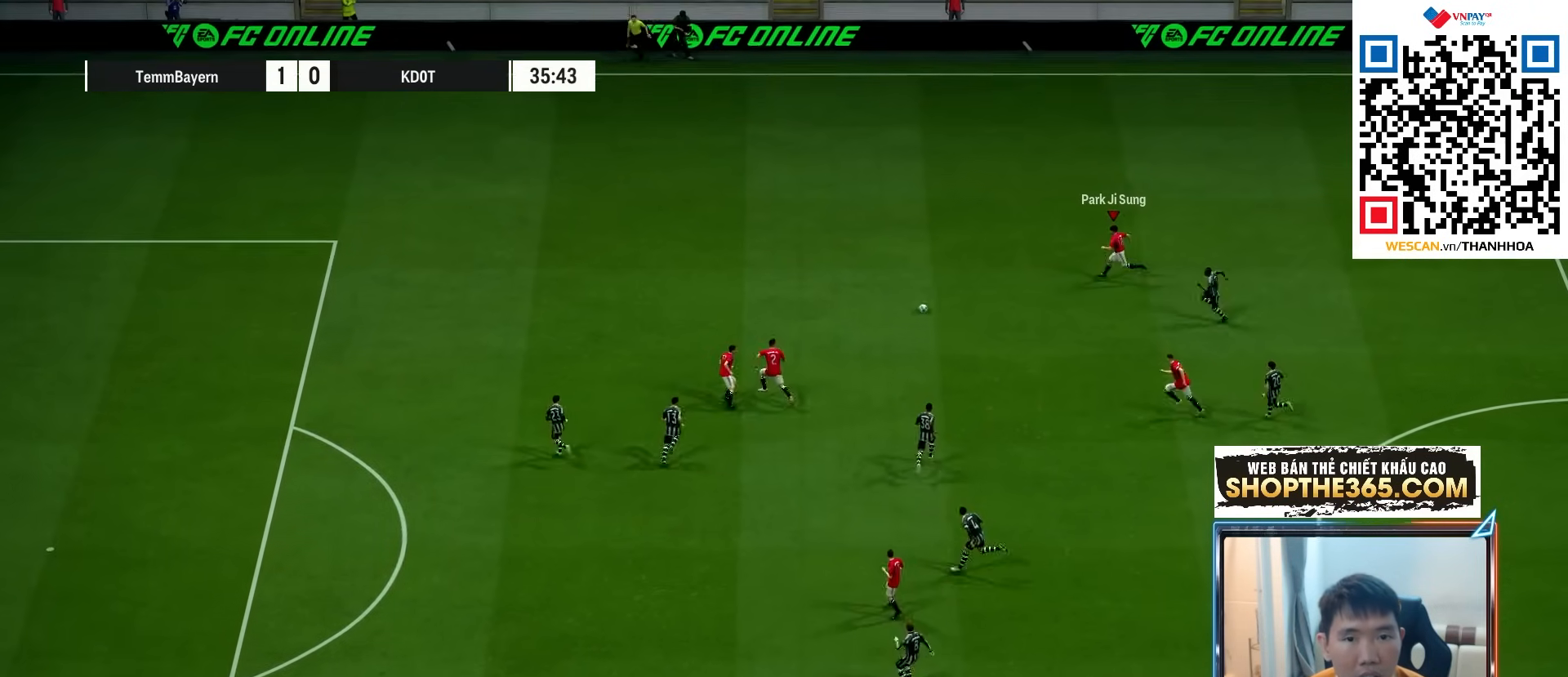
{"dt_ms": 500, "buttons": ["R1"], "left_stick": "up-left", "right_stick": "center", "events": [[67, "R1", "up"], [133, "R1", "down"], [233, "R1", "up"], [300, "R1", "down"]]}
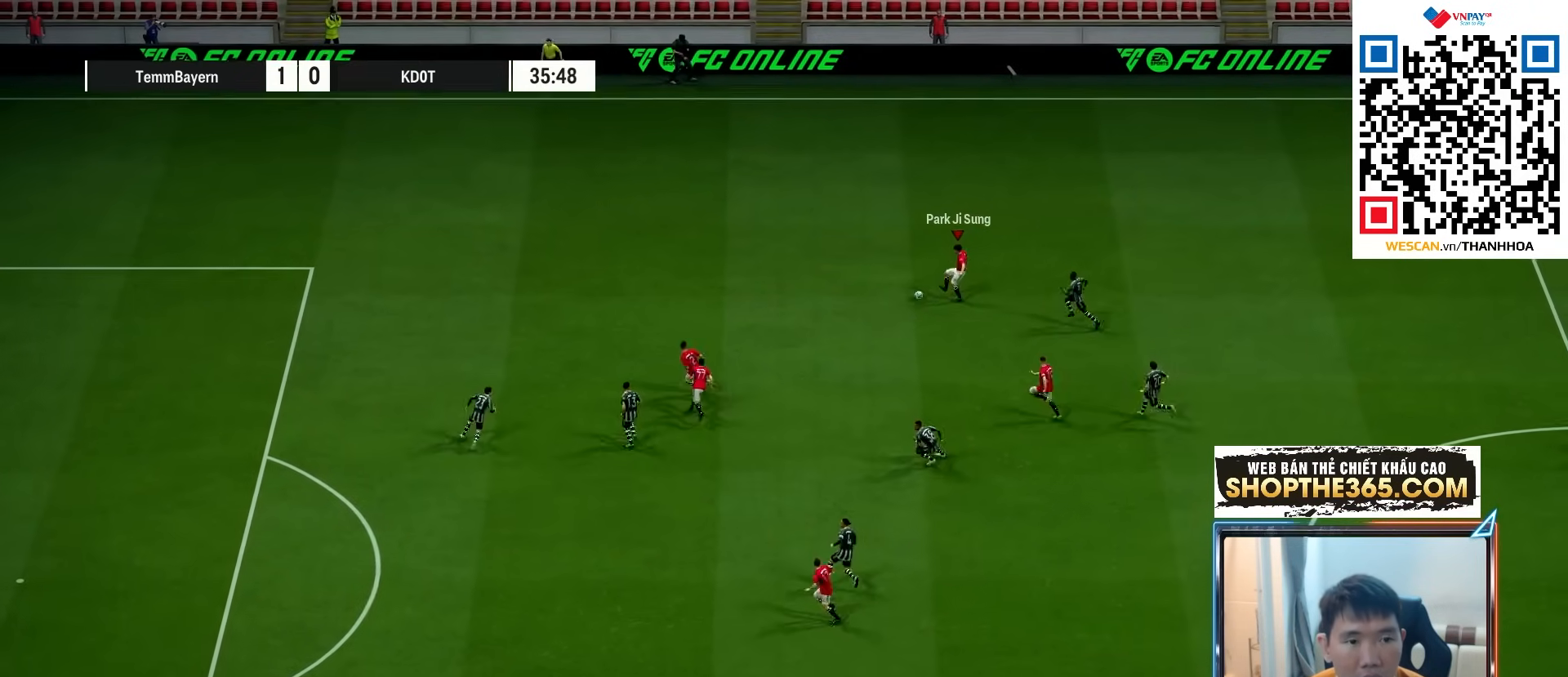
{"dt_ms": 500, "buttons": ["R1"], "left_stick": "up-left", "right_stick": "center"}
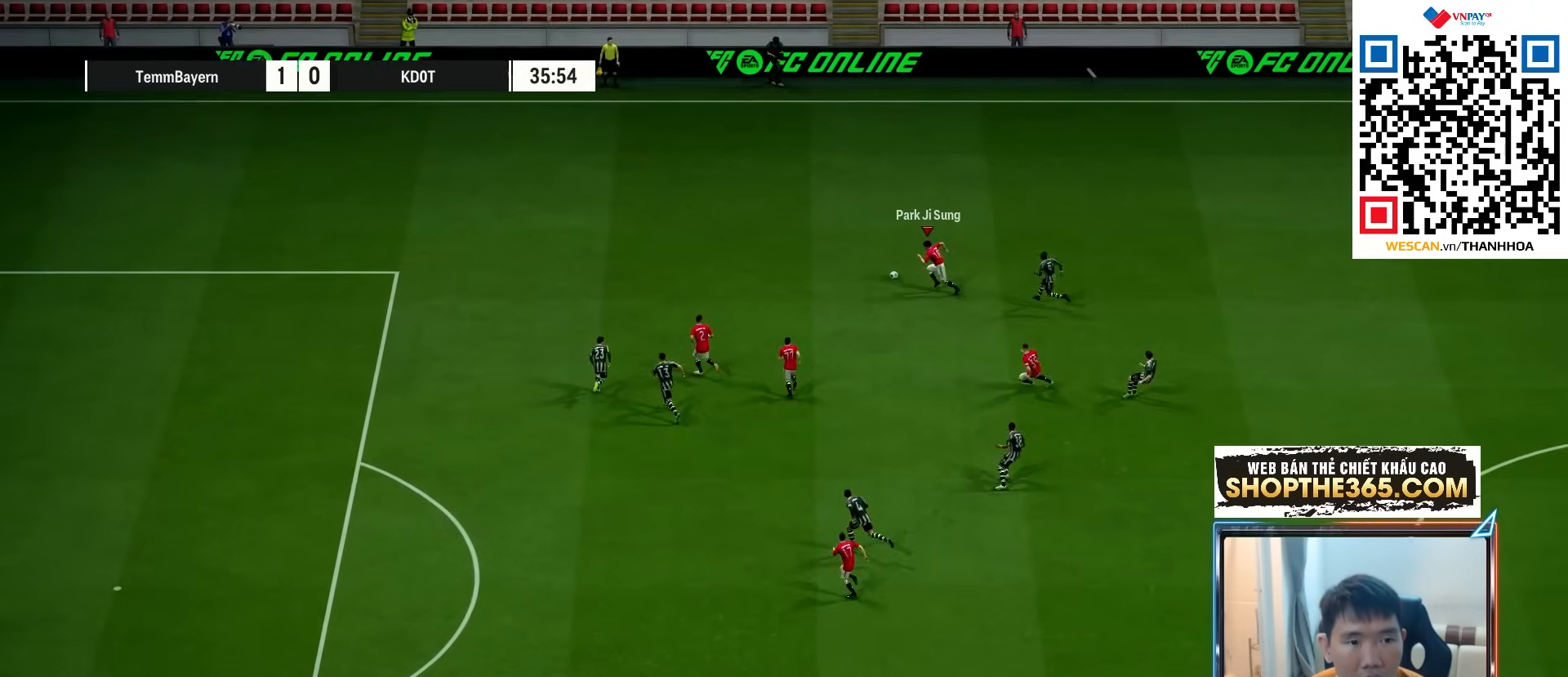
{"dt_ms": 500, "buttons": [], "left_stick": "left", "right_stick": "center", "events": [[183, "R1", "up"], [233, "left_stick", "left"]]}
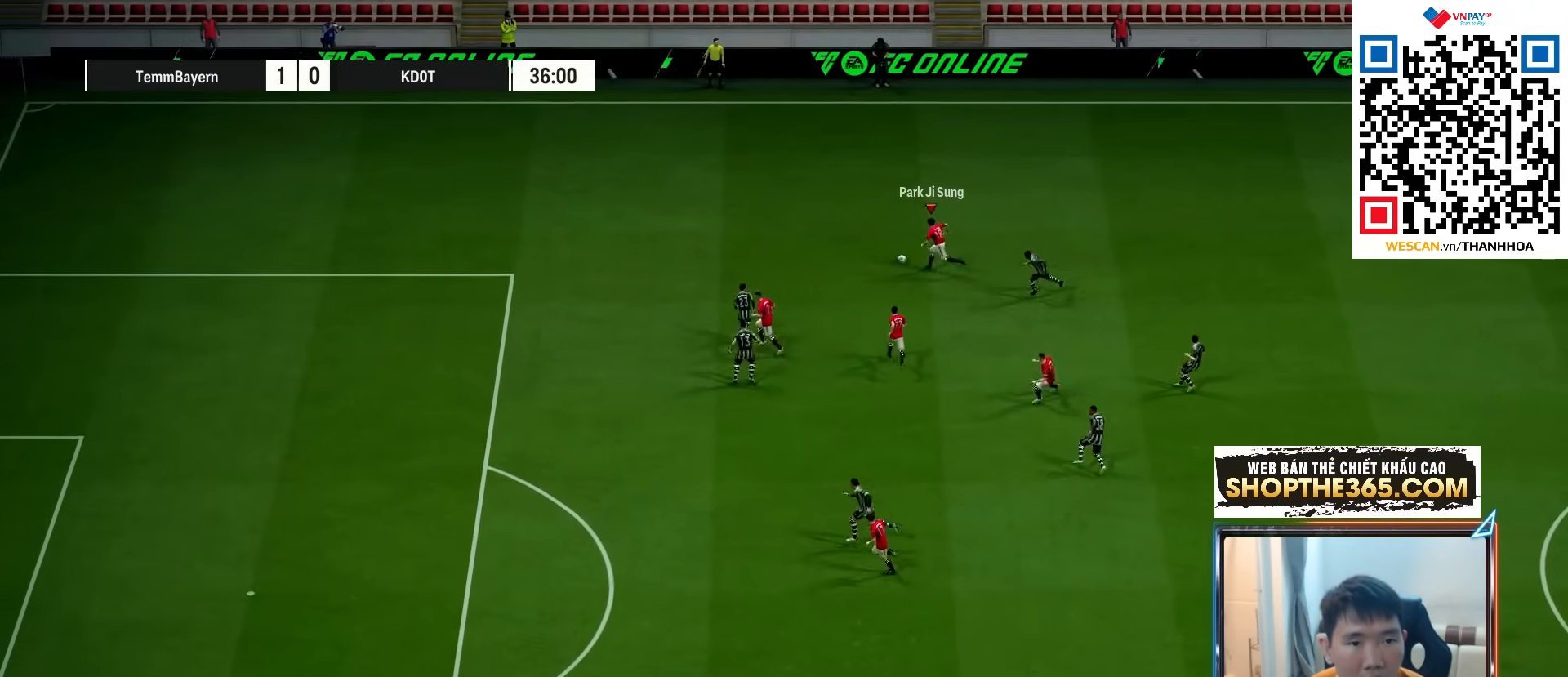
{"dt_ms": 500, "buttons": [], "left_stick": "down", "right_stick": "center", "events": [[67, "left_stick", "down-left"], [133, "A", "down"], [267, "A", "up"], [417, "left_stick", "down"]]}
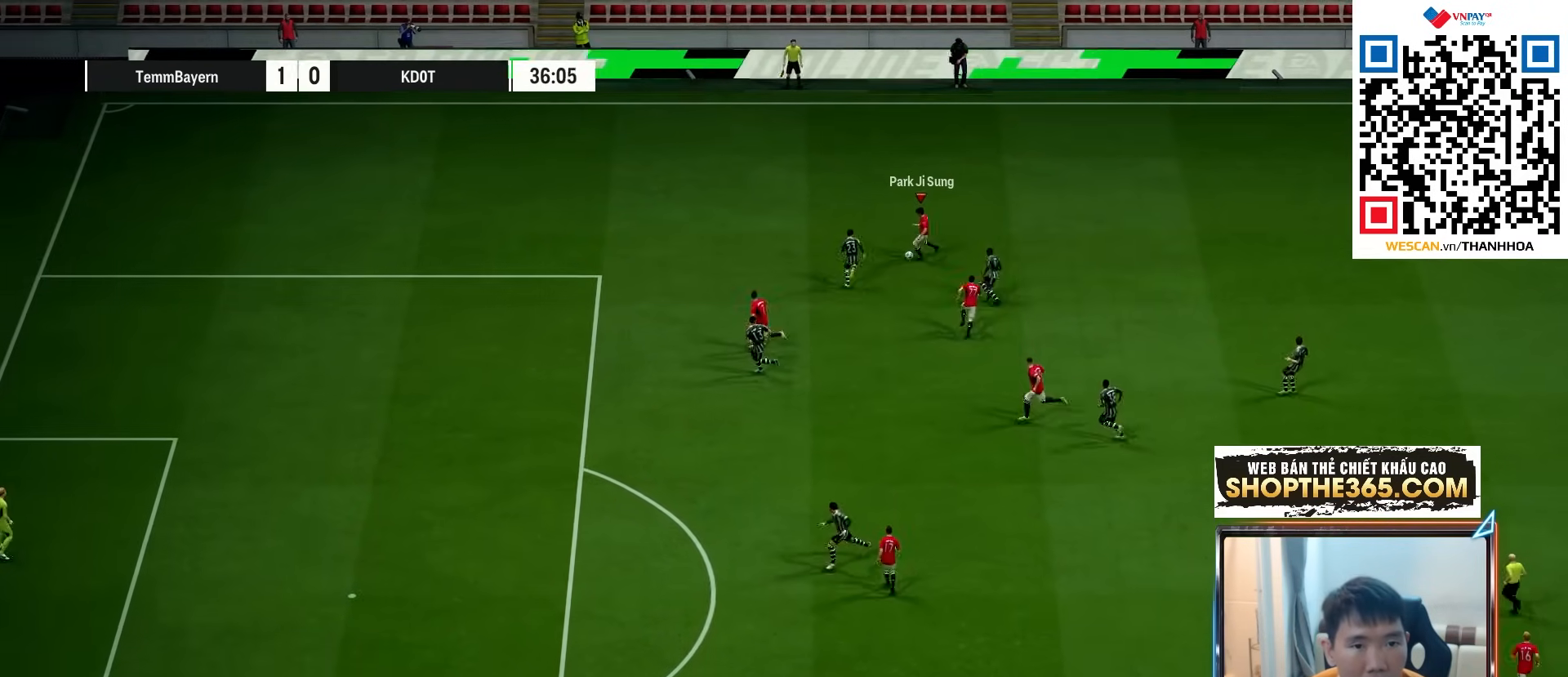
{"dt_ms": 500, "buttons": [], "left_stick": "left", "right_stick": "center", "events": [[383, "left_stick", "left"]]}
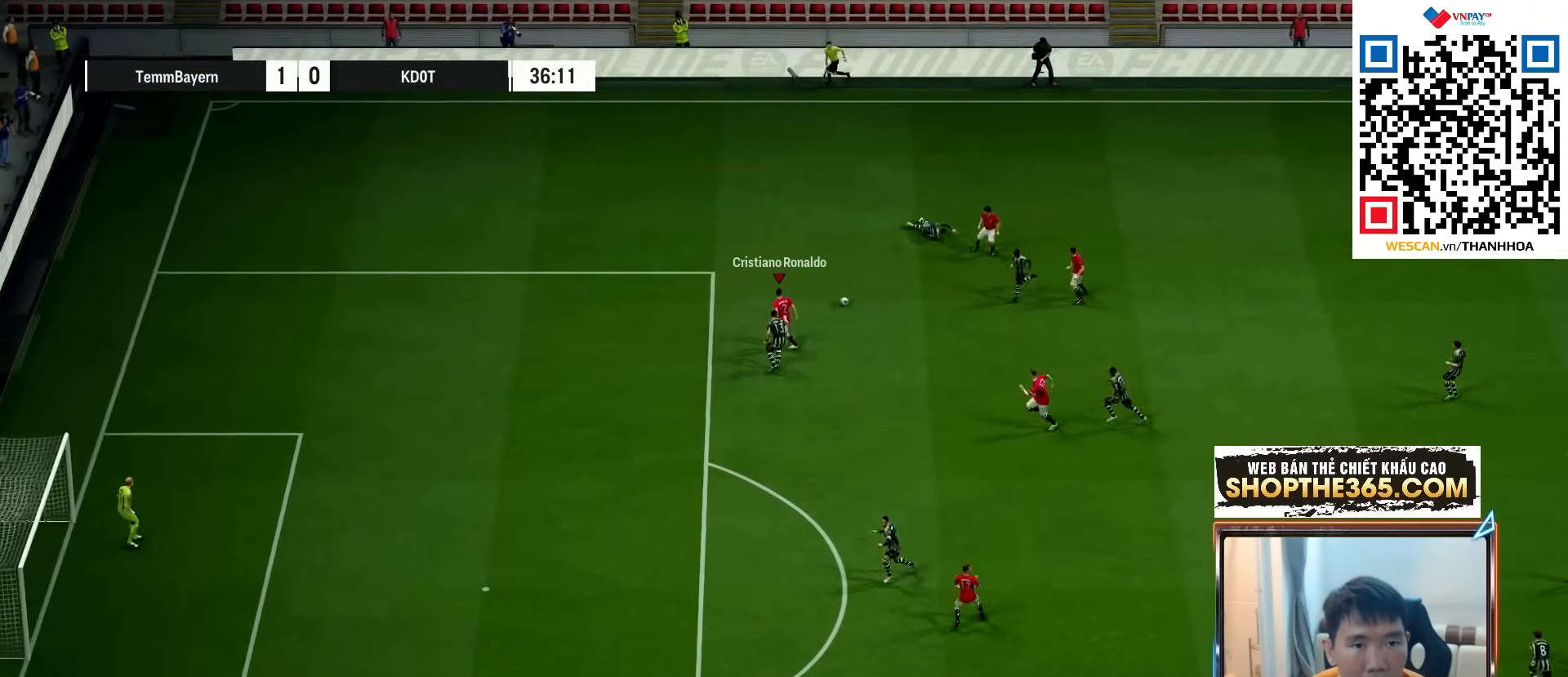
{"dt_ms": 500, "buttons": ["L2"], "left_stick": "up", "right_stick": "center", "events": [[117, "L2", "down"], [150, "left_stick", "up"]]}
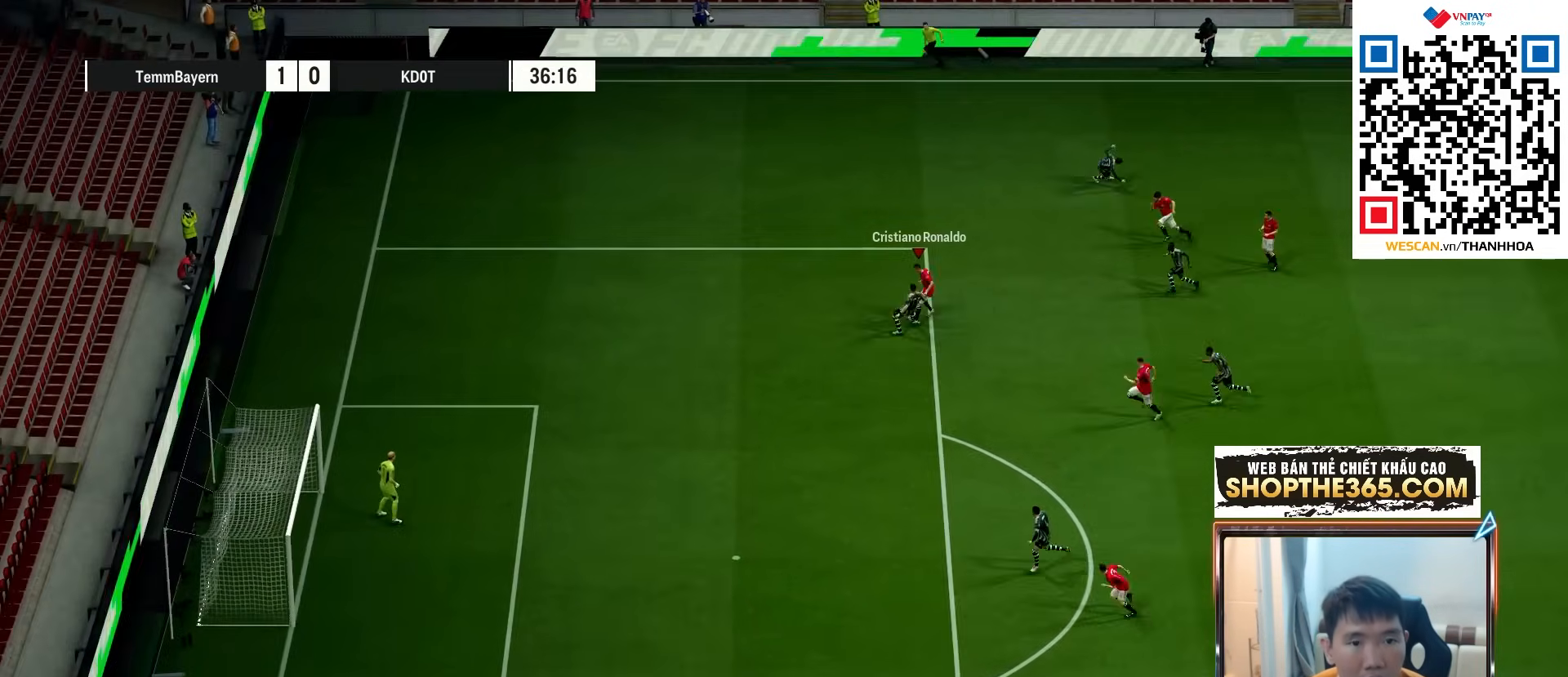
{"dt_ms": 500, "buttons": [], "left_stick": "up-left", "right_stick": "center", "events": [[100, "L2", "up"], [267, "left_stick", "up-left"]]}
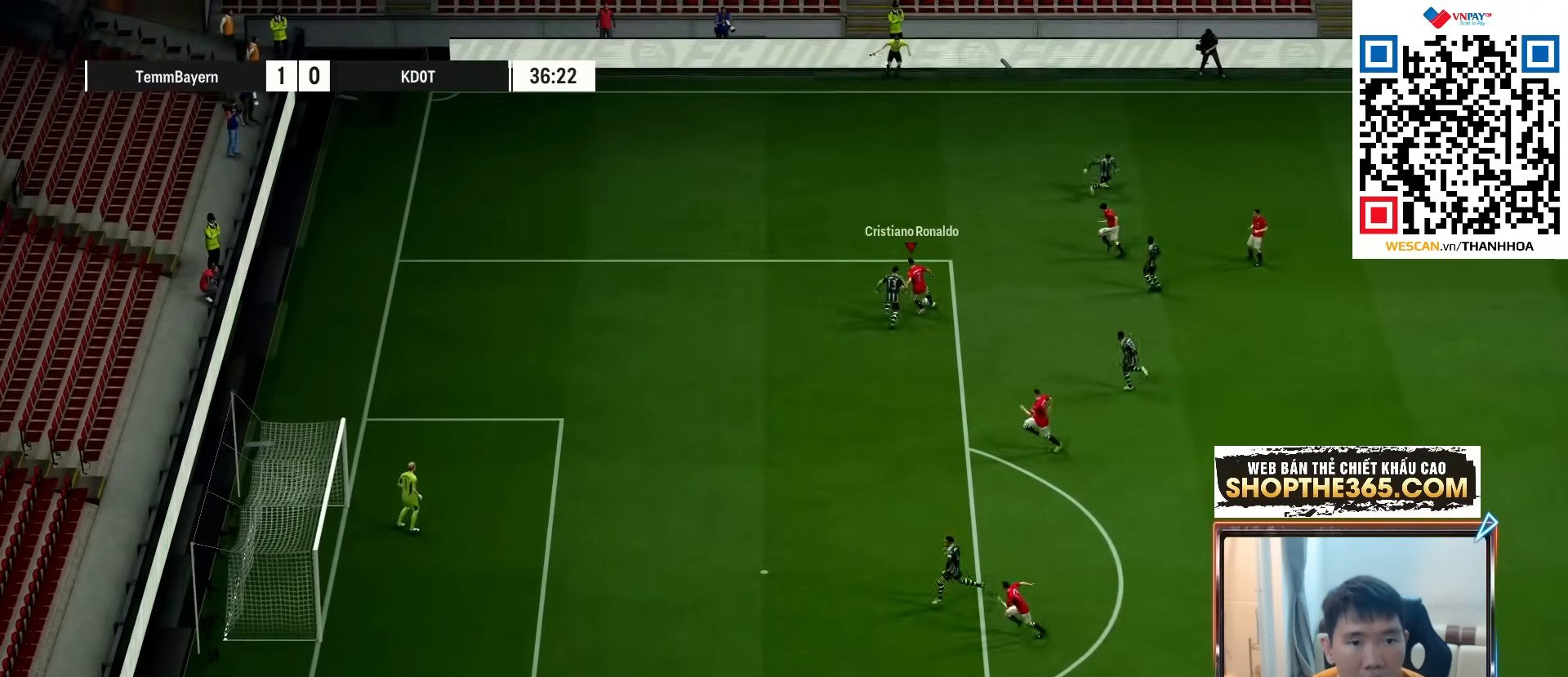
{"dt_ms": 500, "buttons": [], "left_stick": "up", "right_stick": "center", "events": [[350, "left_stick", "up"]]}
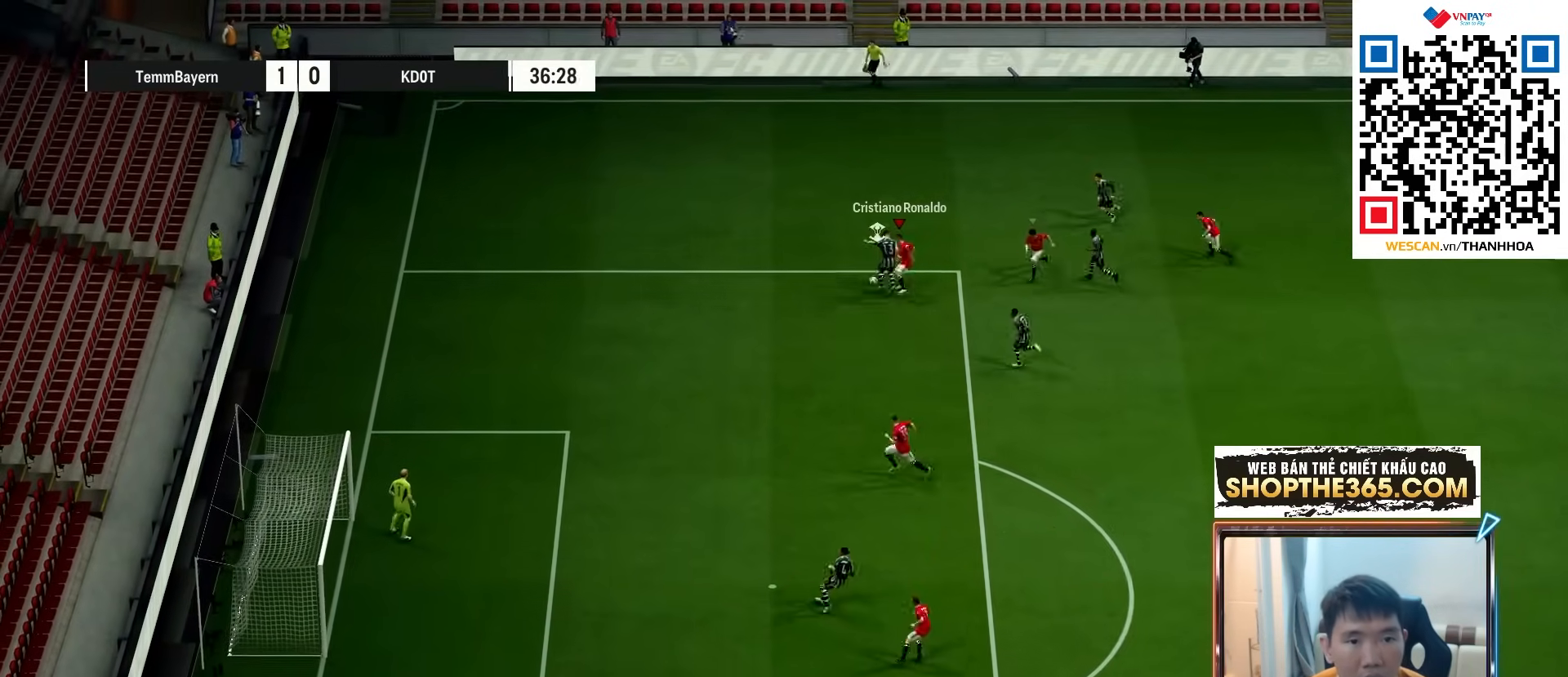
{"dt_ms": 500, "buttons": ["R1"], "left_stick": "up", "right_stick": "center", "events": [[100, "R1", "down"]]}
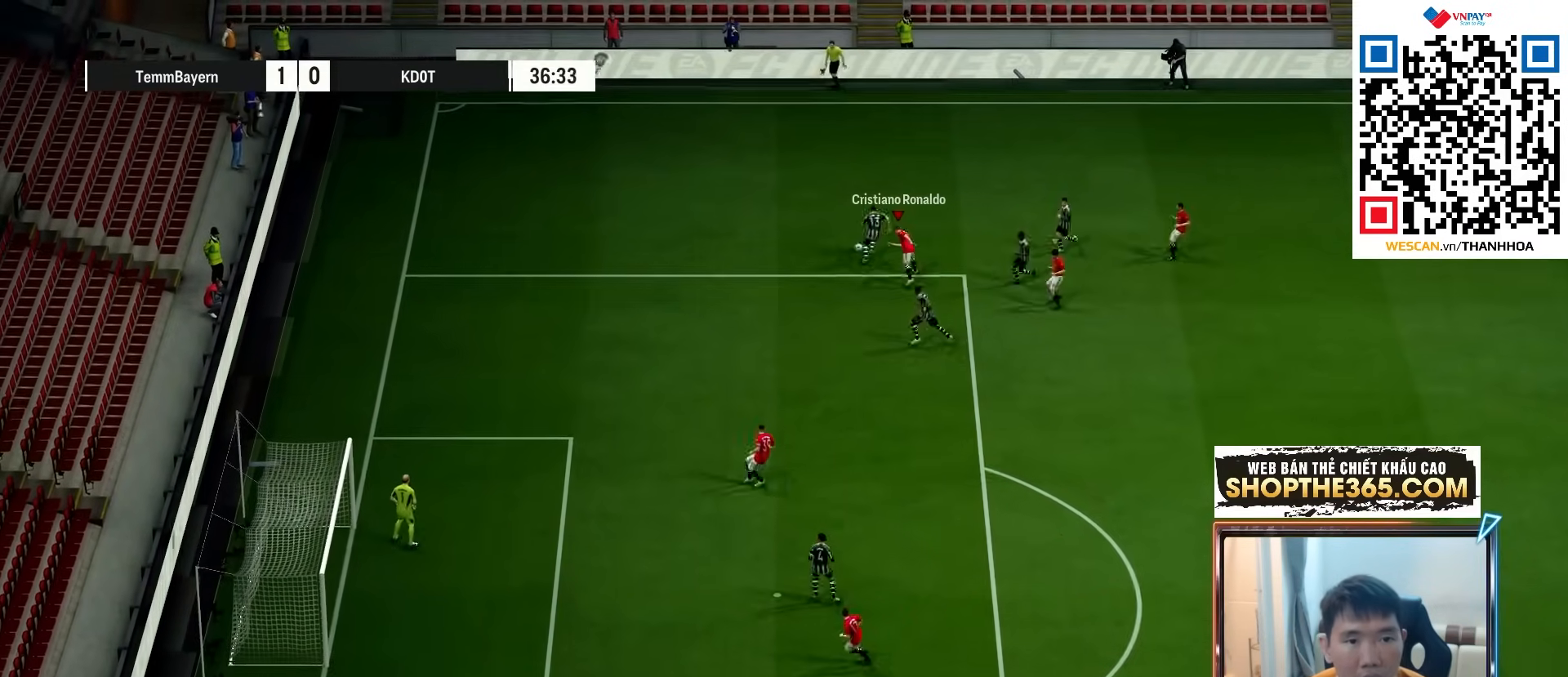
{"dt_ms": 500, "buttons": ["L2", "R1"], "left_stick": "up", "right_stick": "center"}
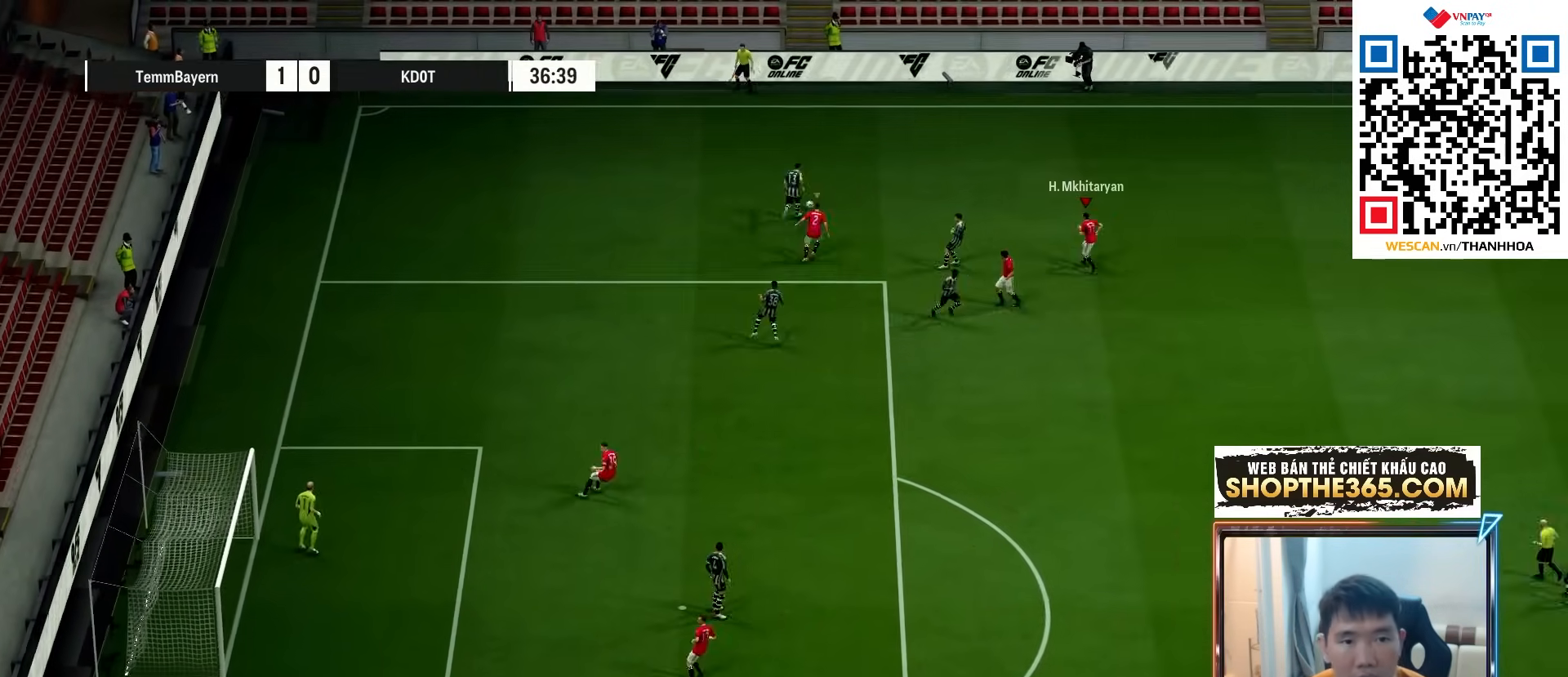
{"dt_ms": 500, "buttons": ["R1", "R2"], "left_stick": "up-right", "right_stick": "center", "events": [[67, "R2", "down"], [300, "L2", "up"], [383, "left_stick", "up-right"]]}